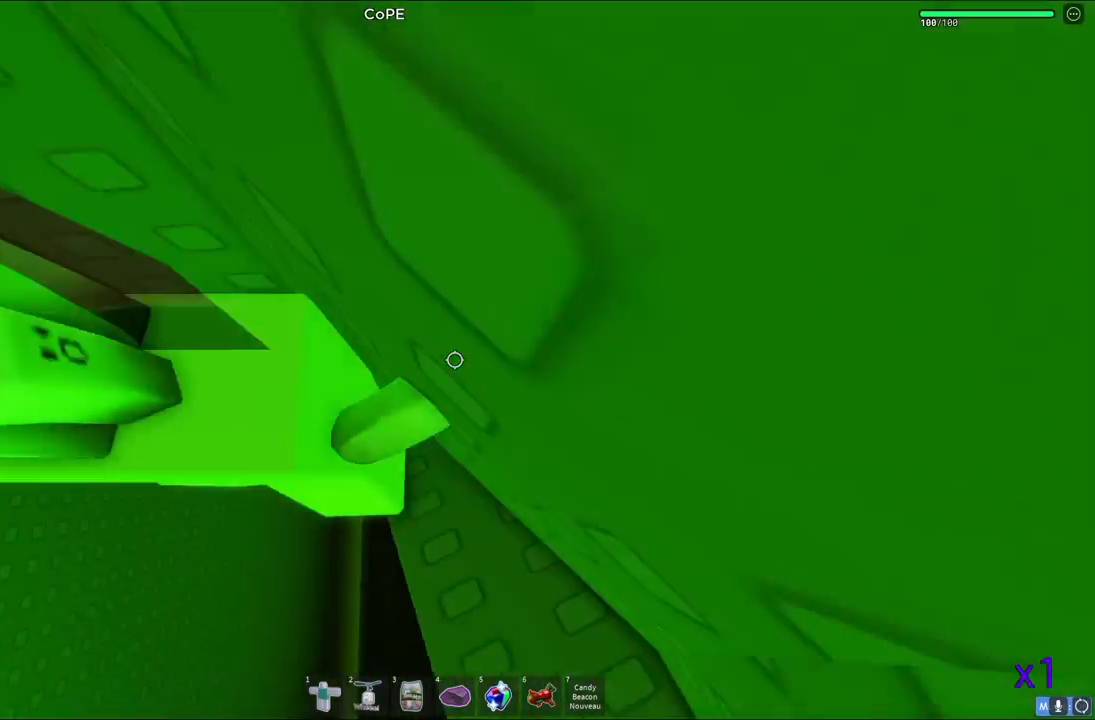
Gameplay with keyboard; each line is a JSON object with the keys held at the frame after it. "events" lists presses ("down") and releases ("up") of "a", "ctrl", "d", "e", "q", "s", "shift", "space" and "w" between this image and that frame as [ms after this image, input, new state], when the widget could be followed in between. No other keys are recorded. Mouse input is not recorded.
{"keys": [], "events": [[167, "w", "down"], [283, "d", "up"], [383, "w", "up"]]}
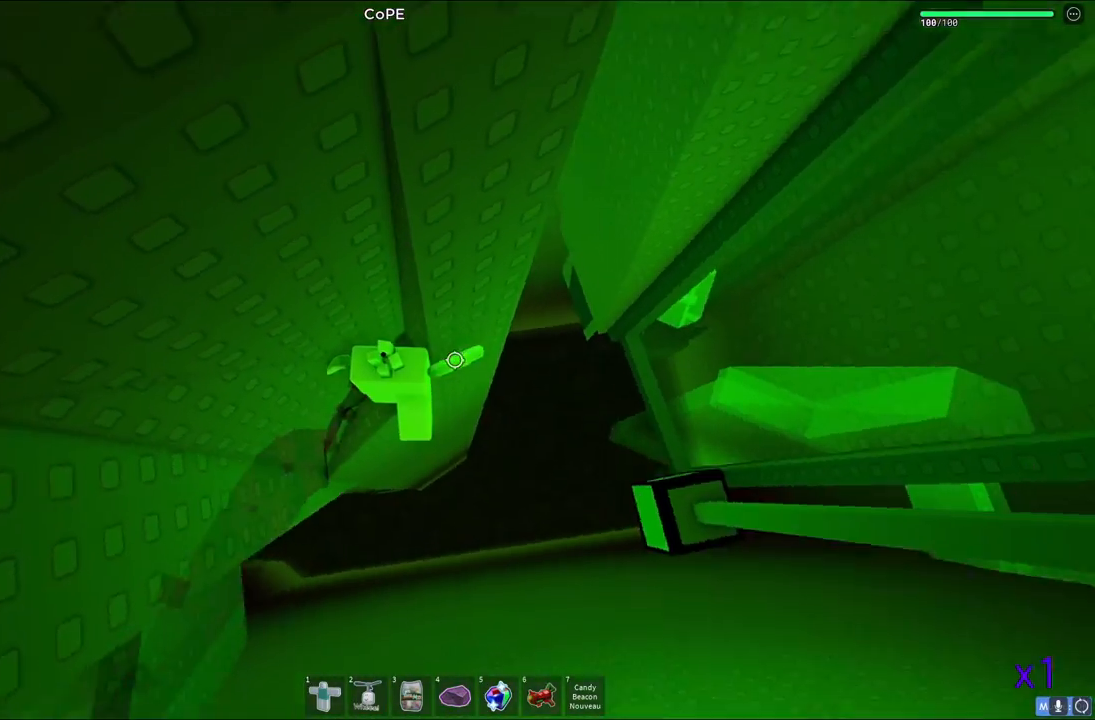
{"keys": [], "events": []}
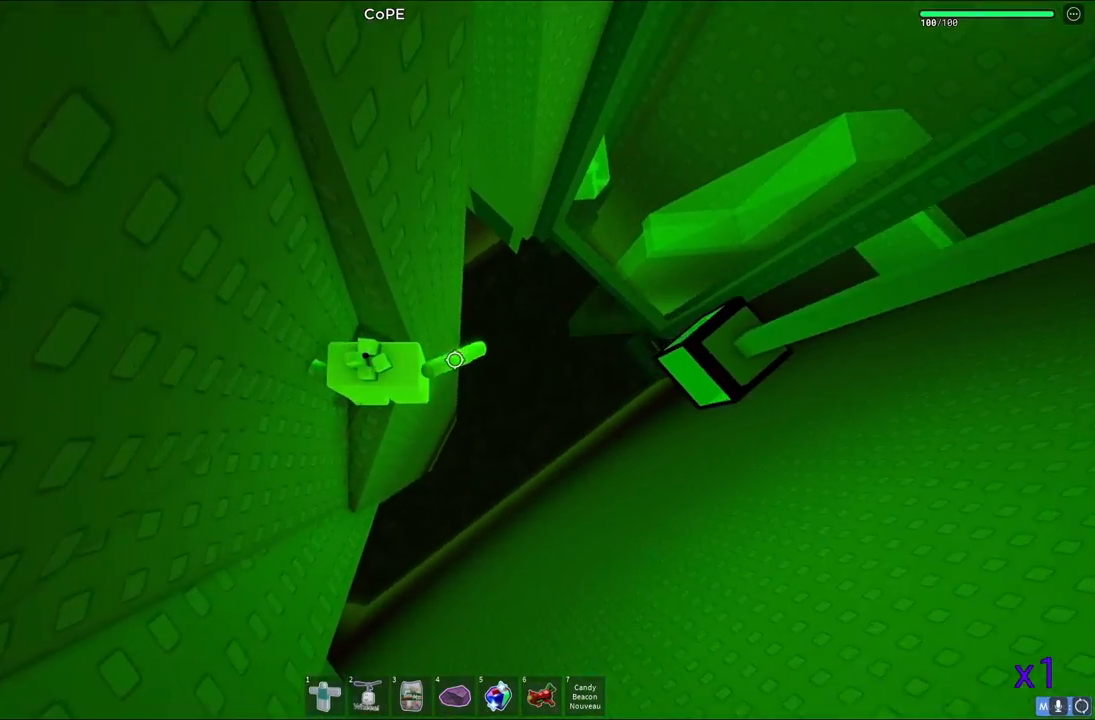
{"keys": [], "events": []}
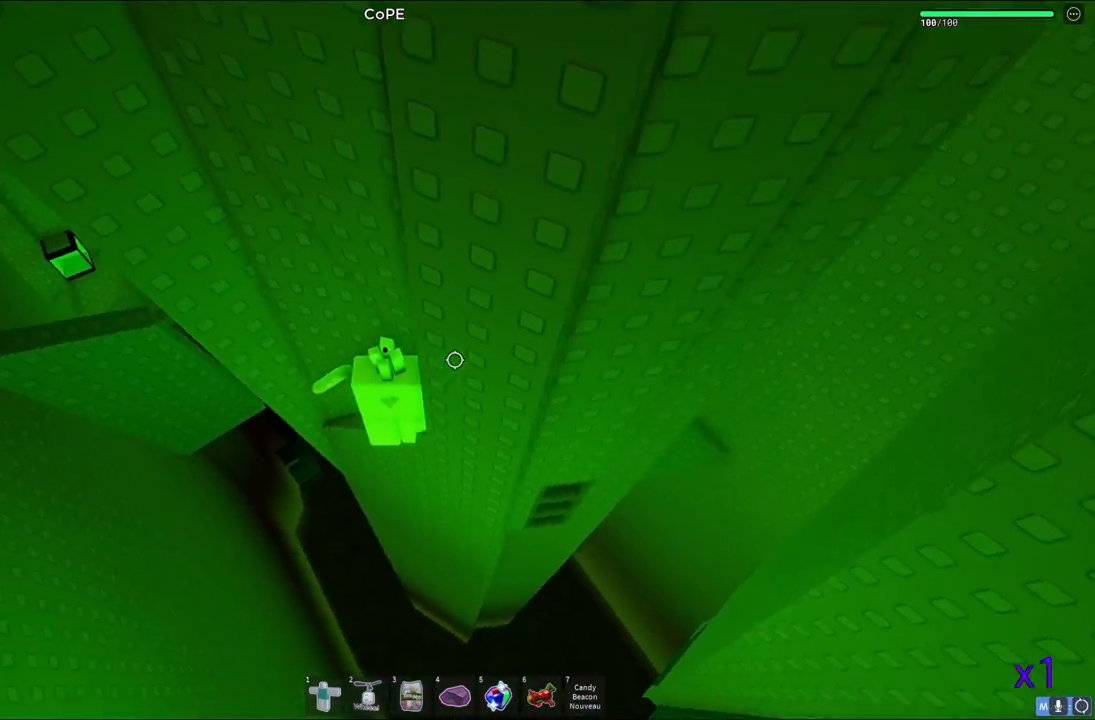
{"keys": ["d", "space"], "events": [[233, "d", "down"], [367, "space", "down"]]}
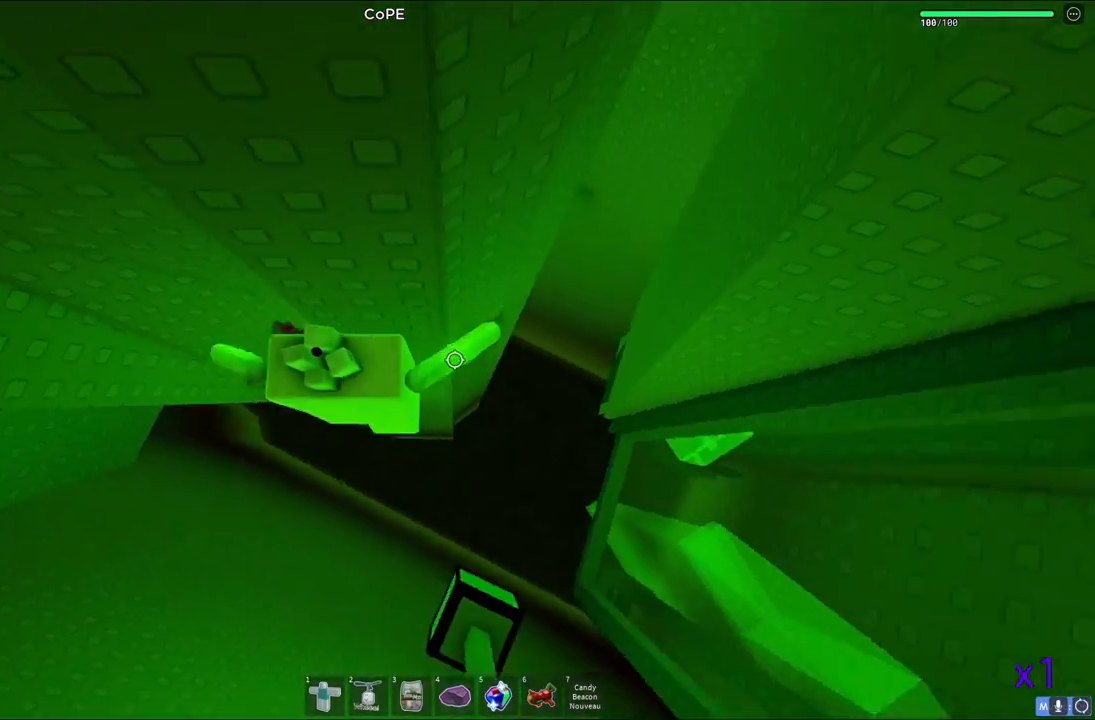
{"keys": ["w"], "events": [[33, "space", "up"], [200, "w", "down"], [283, "d", "up"]]}
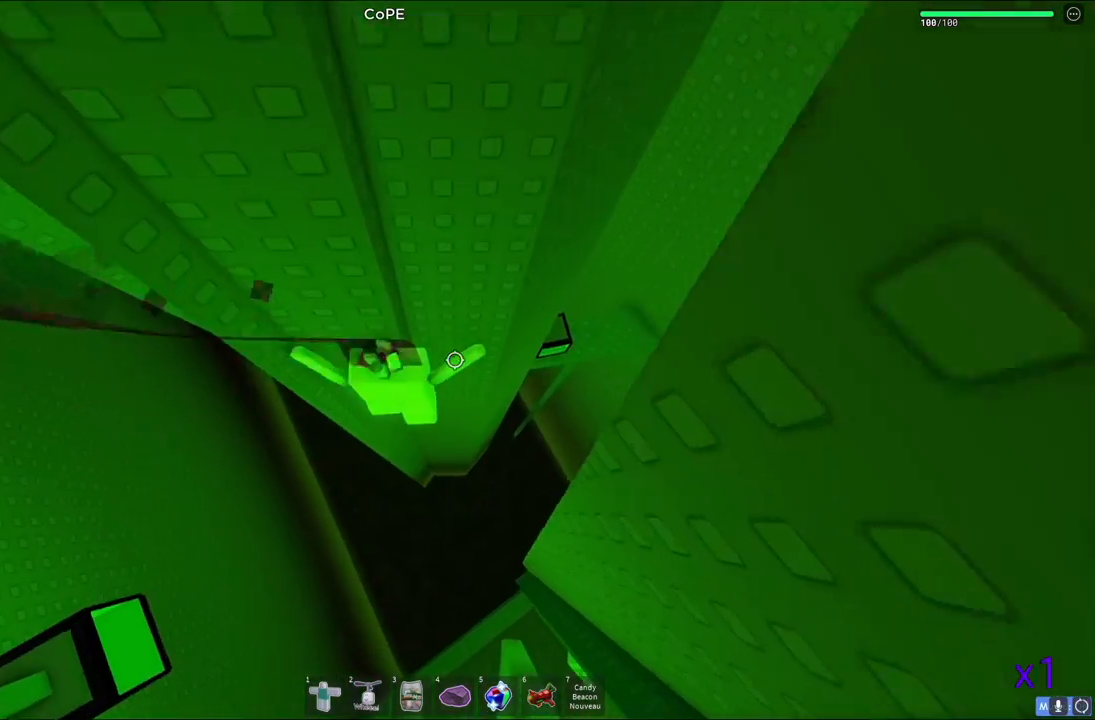
{"keys": ["d", "w"], "events": [[150, "w", "up"], [167, "a", "down"], [250, "a", "up"], [483, "w", "down"], [500, "d", "down"]]}
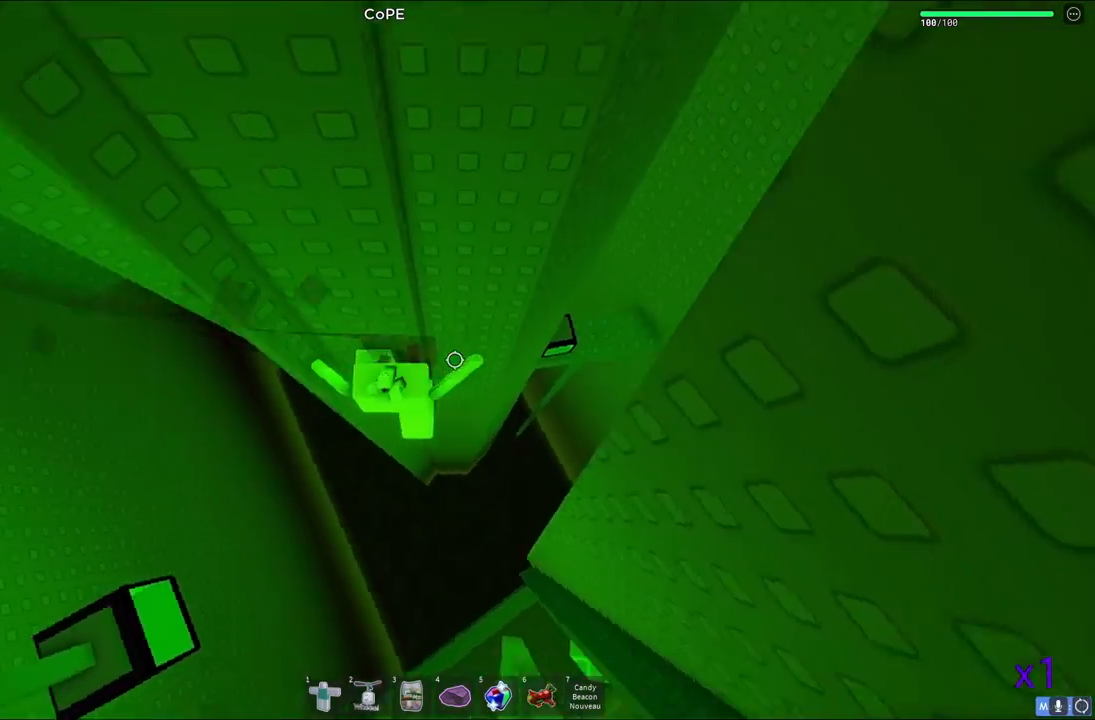
{"keys": ["d", "w"], "events": [[83, "space", "down"], [250, "space", "up"]]}
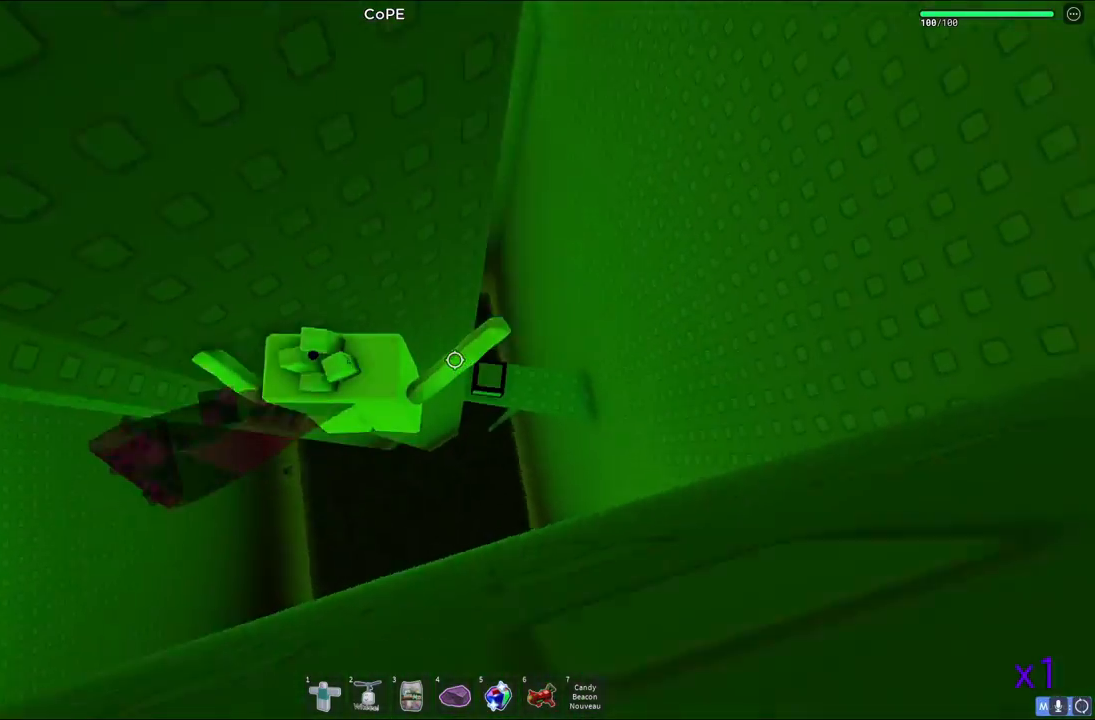
{"keys": [], "events": [[233, "w", "up"], [483, "d", "up"]]}
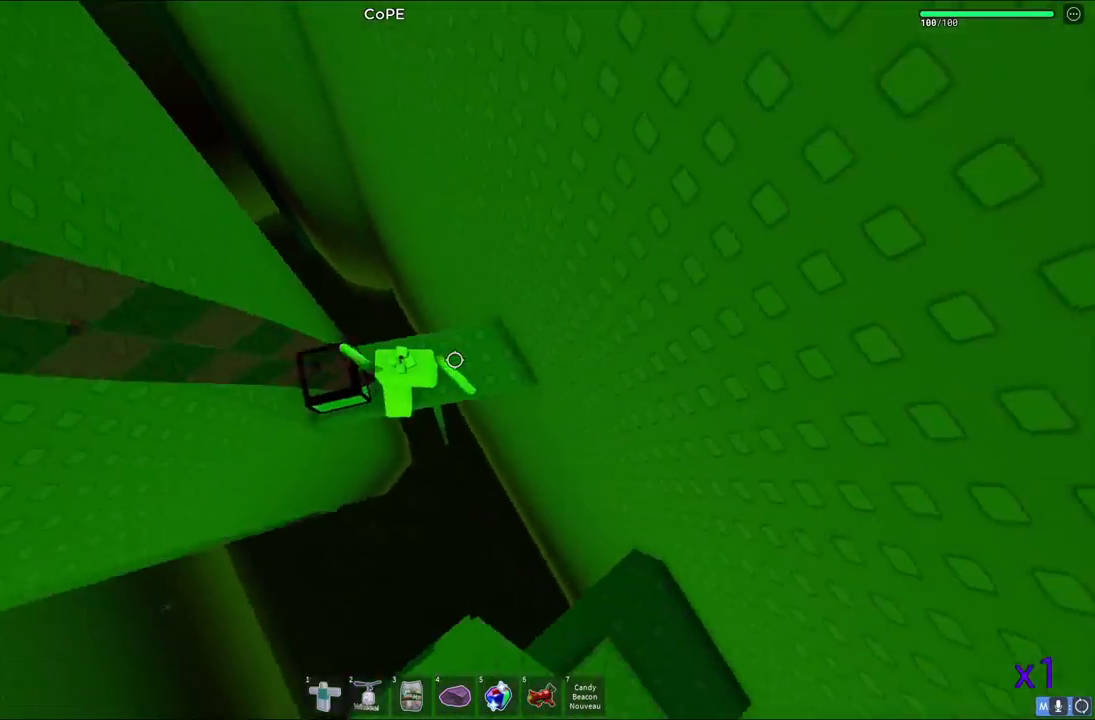
{"keys": [], "events": [[217, "w", "down"], [483, "w", "up"]]}
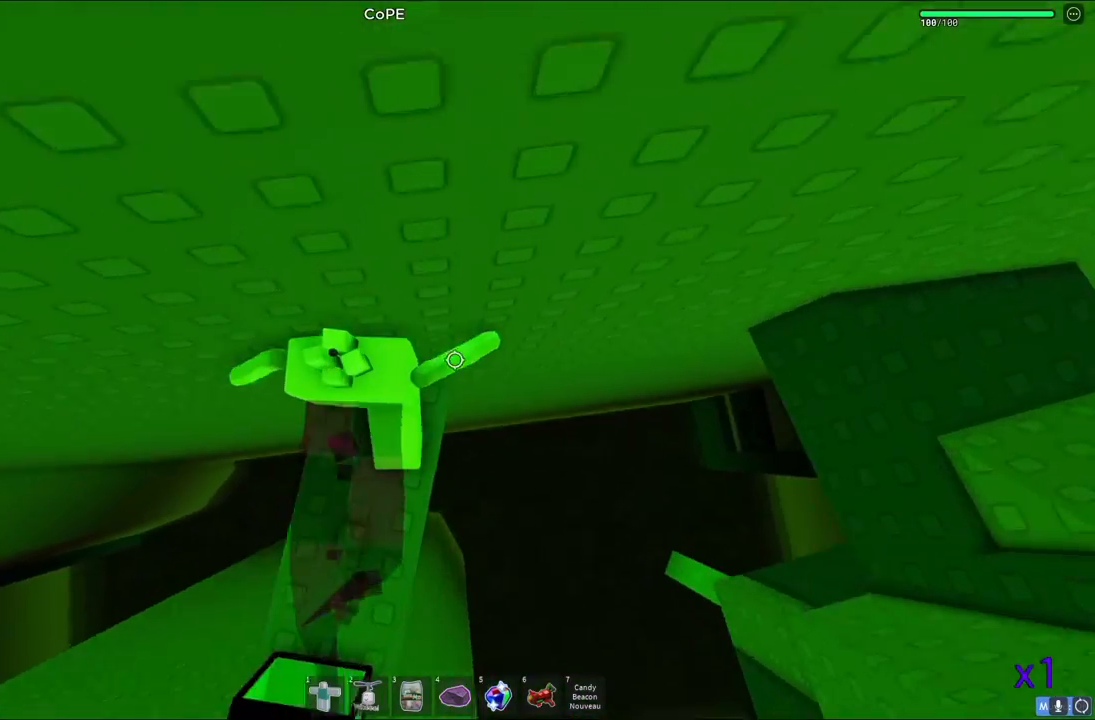
{"keys": ["d"], "events": [[17, "d", "down"], [167, "space", "down"], [333, "space", "up"]]}
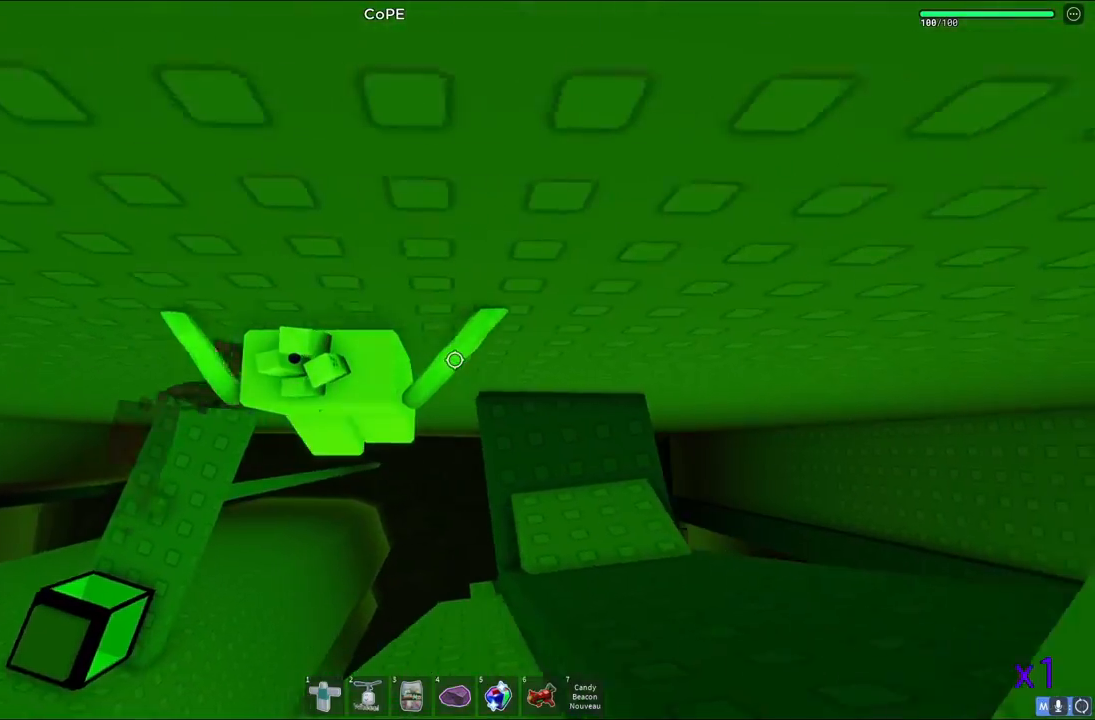
{"keys": [], "events": [[317, "d", "up"]]}
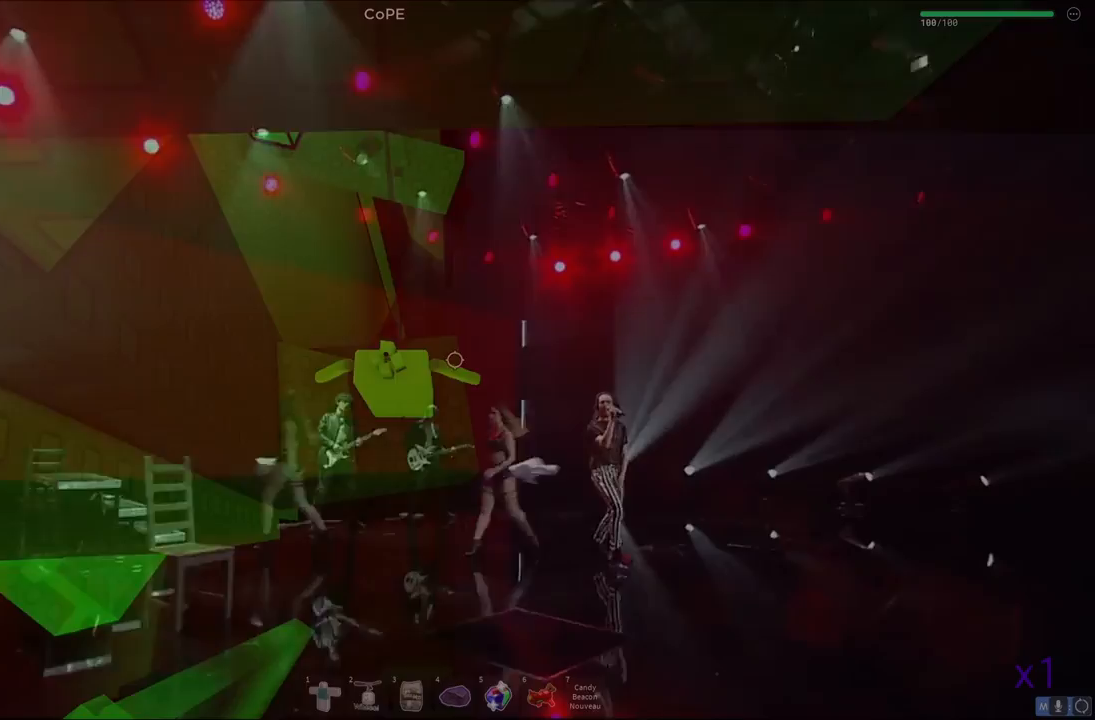
{"keys": ["a", "s"], "events": [[133, "a", "down"], [267, "a", "up"], [450, "a", "down"], [450, "s", "down"]]}
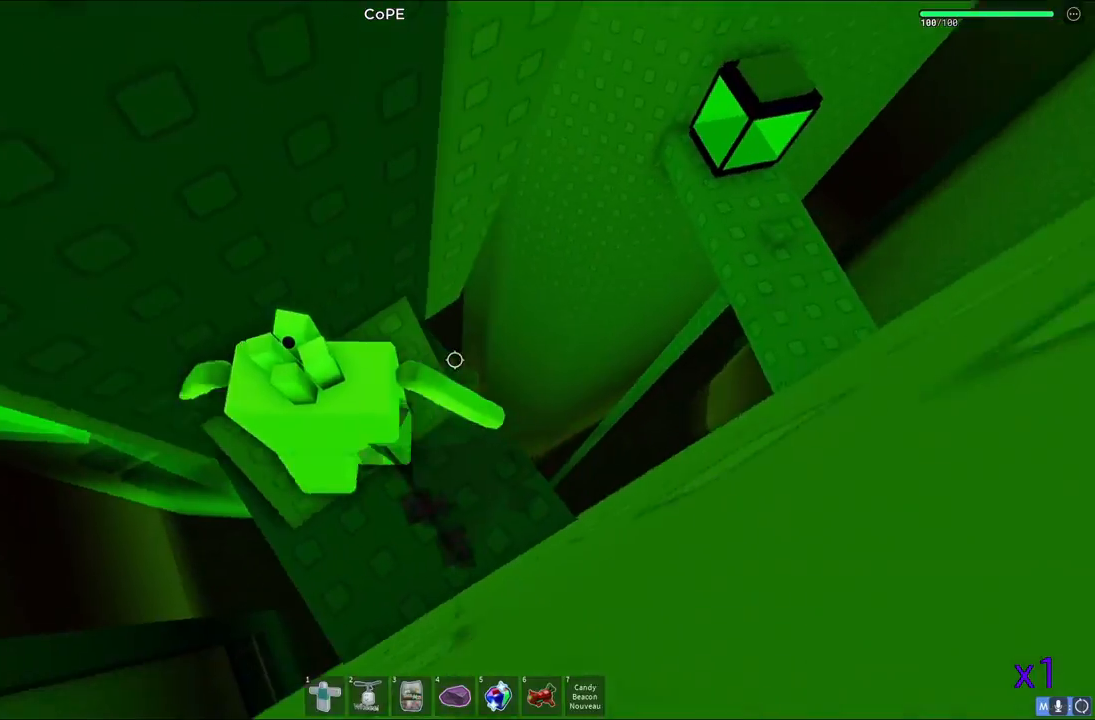
{"keys": ["d", "w"], "events": [[67, "a", "up"], [67, "s", "up"], [167, "space", "down"], [167, "w", "down"], [267, "space", "up"], [450, "d", "down"]]}
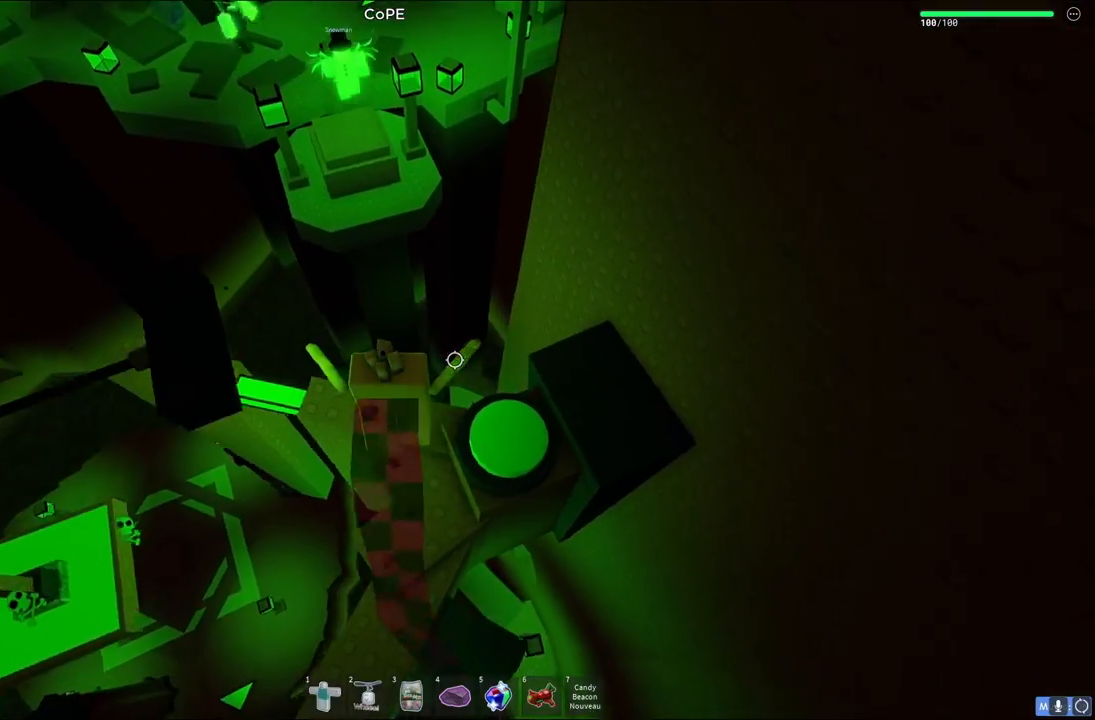
{"keys": [], "events": [[33, "d", "up"], [33, "w", "up"], [233, "d", "down"], [333, "d", "up"]]}
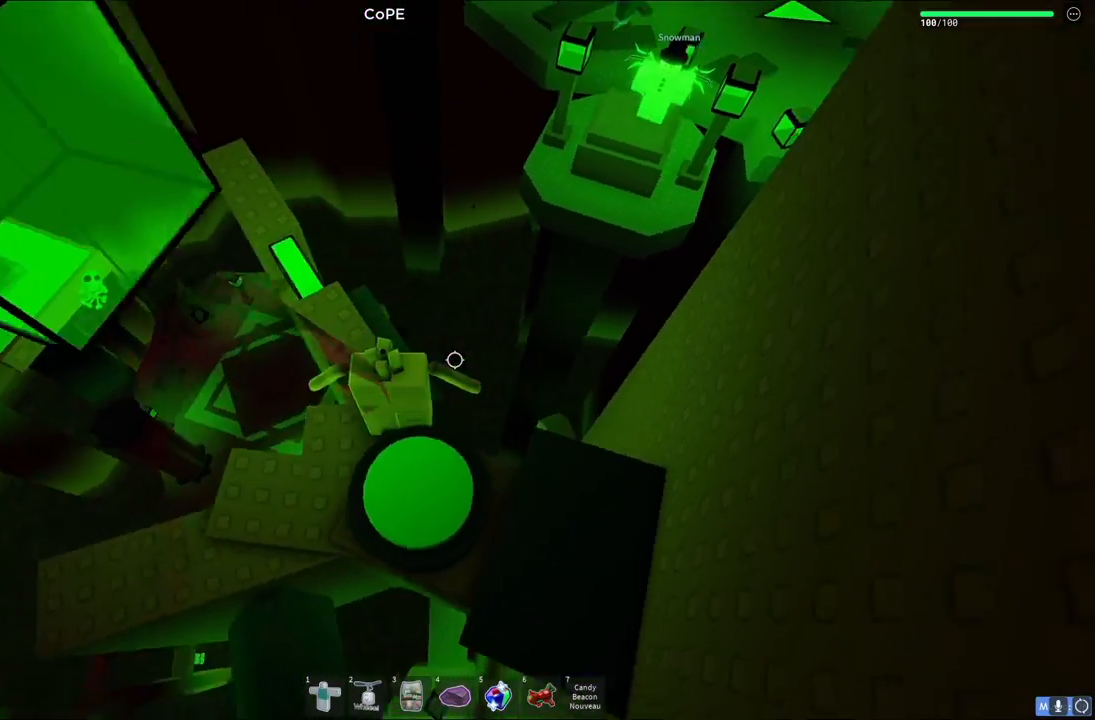
{"keys": [], "events": [[17, "s", "down"], [33, "a", "down"], [150, "s", "up"], [167, "space", "down"], [200, "a", "up"], [300, "space", "up"]]}
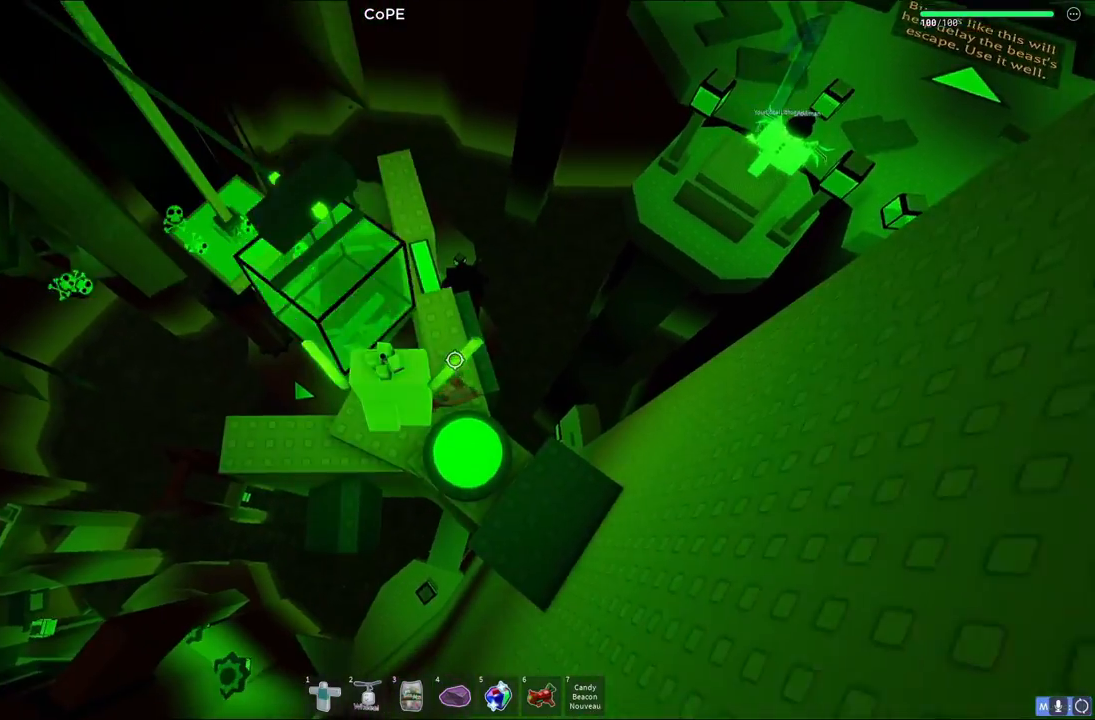
{"keys": ["a"], "events": [[33, "w", "down"], [50, "a", "down"], [133, "w", "up"], [150, "a", "up"], [283, "a", "down"]]}
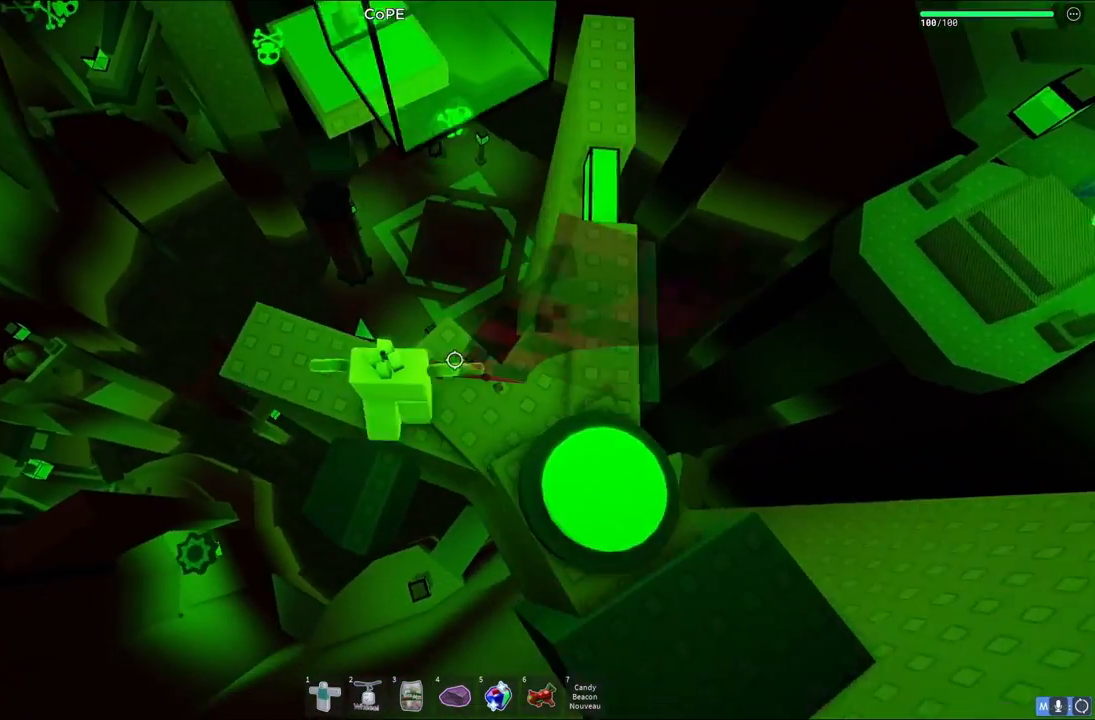
{"keys": ["w"], "events": [[67, "w", "down"], [167, "a", "up"], [283, "space", "down"], [450, "space", "up"]]}
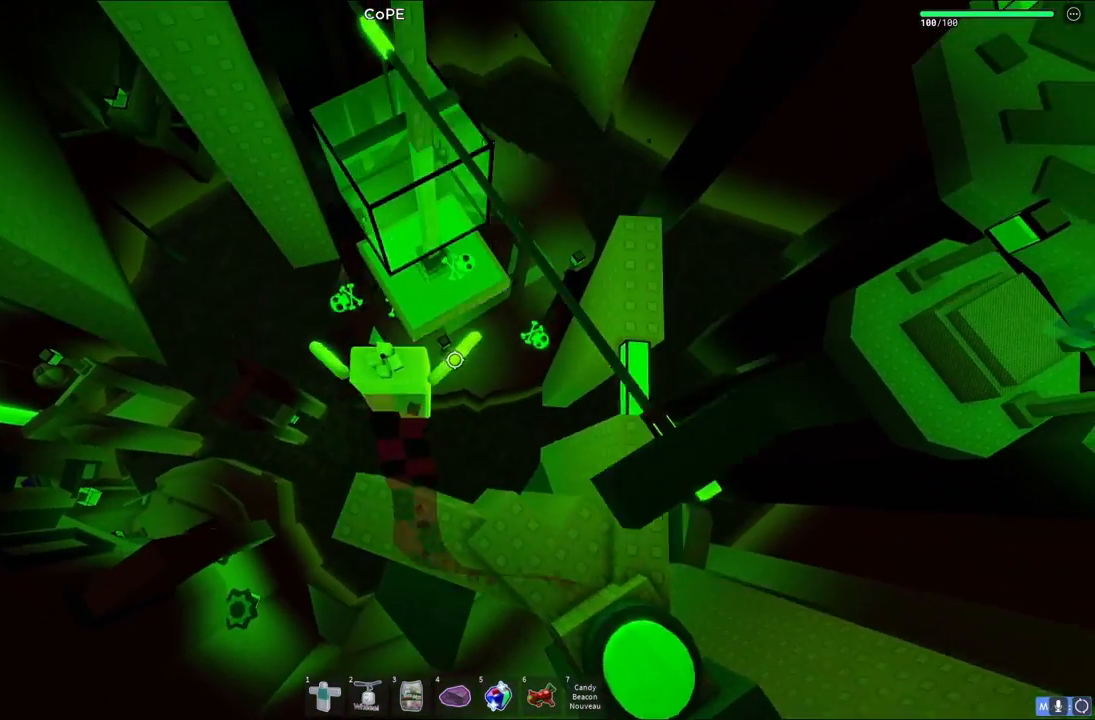
{"keys": [], "events": [[150, "d", "down"], [383, "d", "up"], [383, "w", "up"]]}
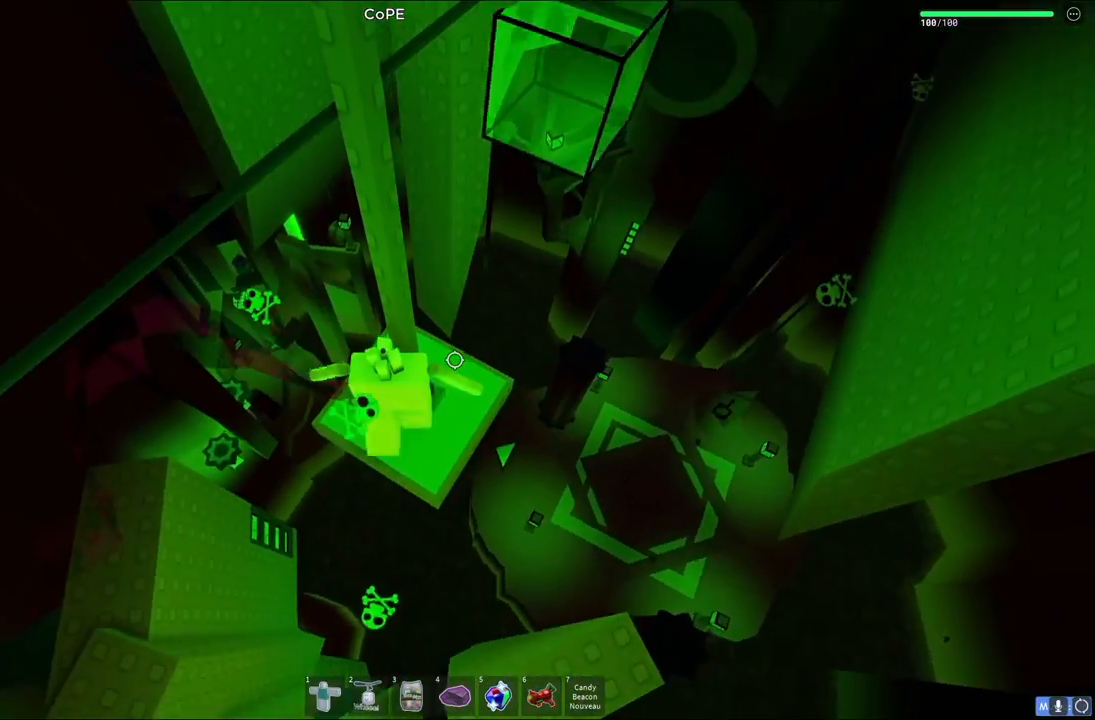
{"keys": [], "events": [[133, "d", "down"], [150, "w", "down"], [283, "d", "up"], [283, "w", "up"]]}
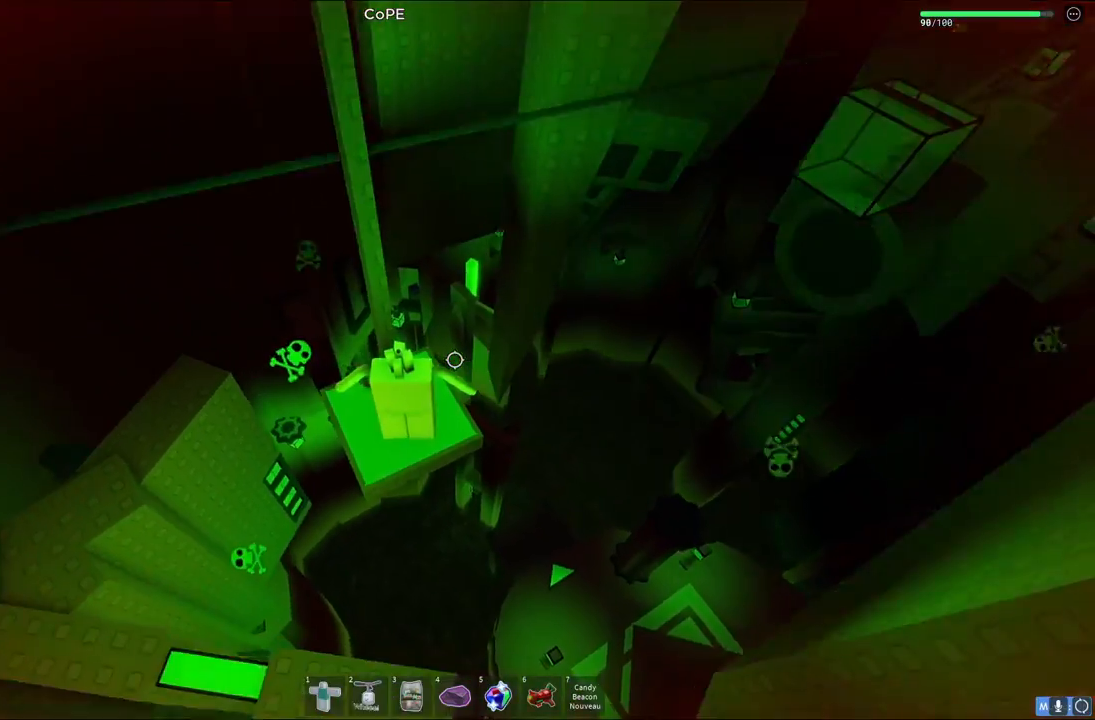
{"keys": [], "events": [[417, "d", "down"], [500, "d", "up"]]}
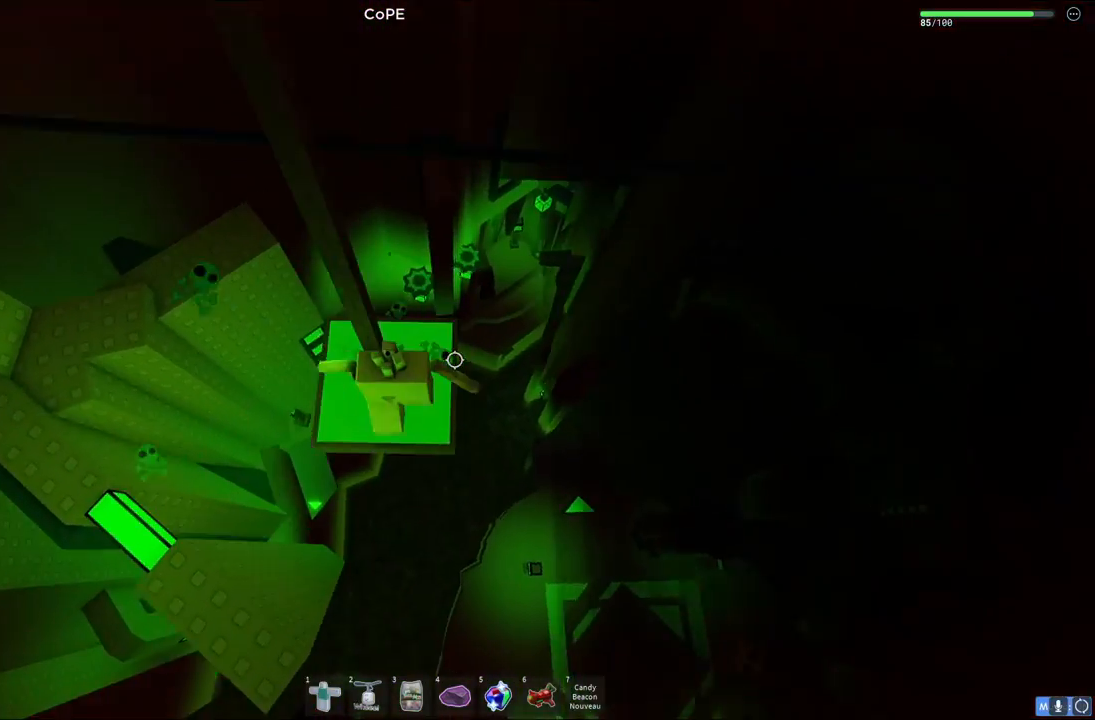
{"keys": ["a"], "events": [[317, "a", "down"]]}
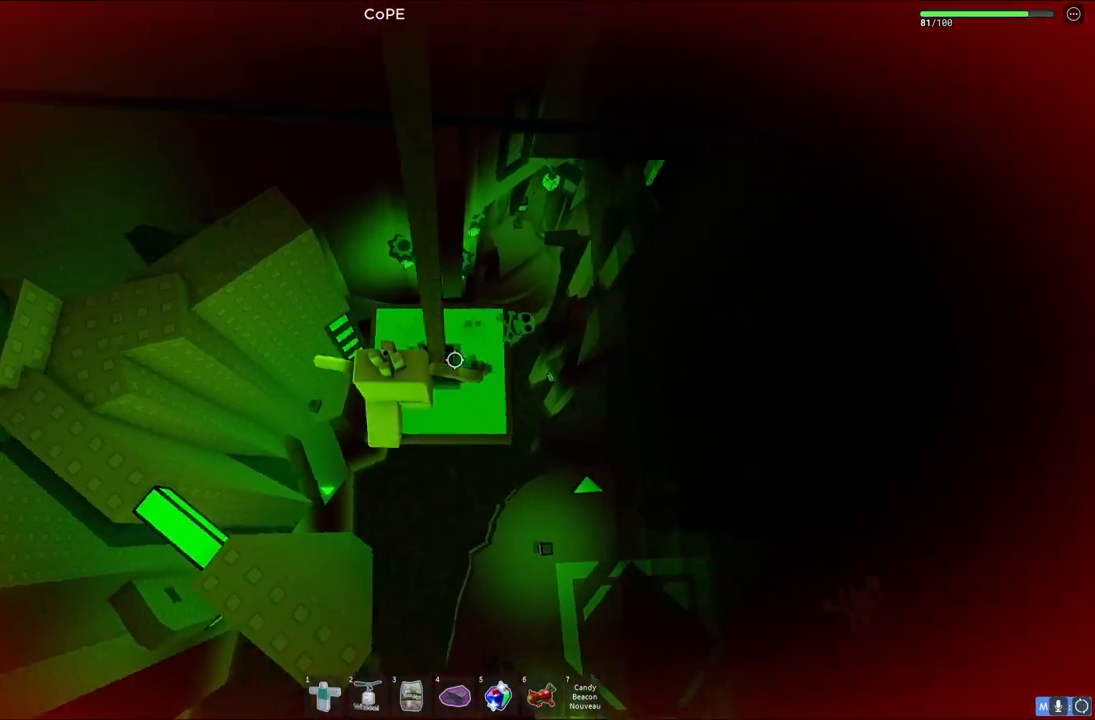
{"keys": ["a"], "events": [[100, "space", "down"], [283, "space", "up"]]}
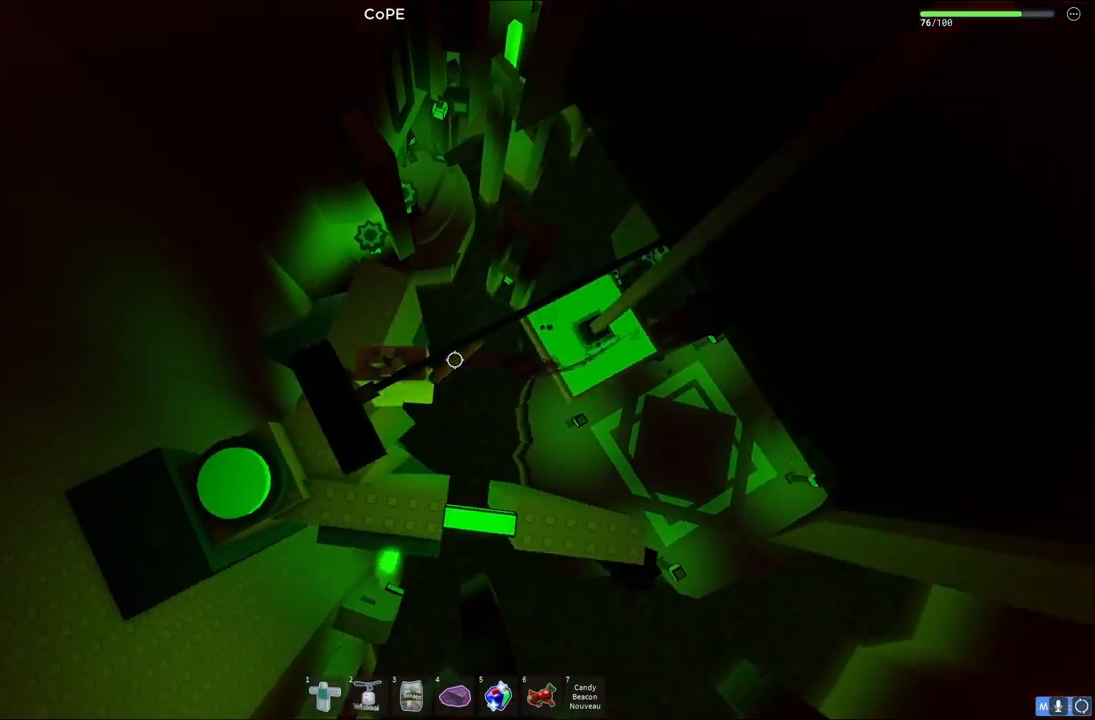
{"keys": [], "events": [[383, "s", "down"], [500, "a", "up"], [500, "s", "up"]]}
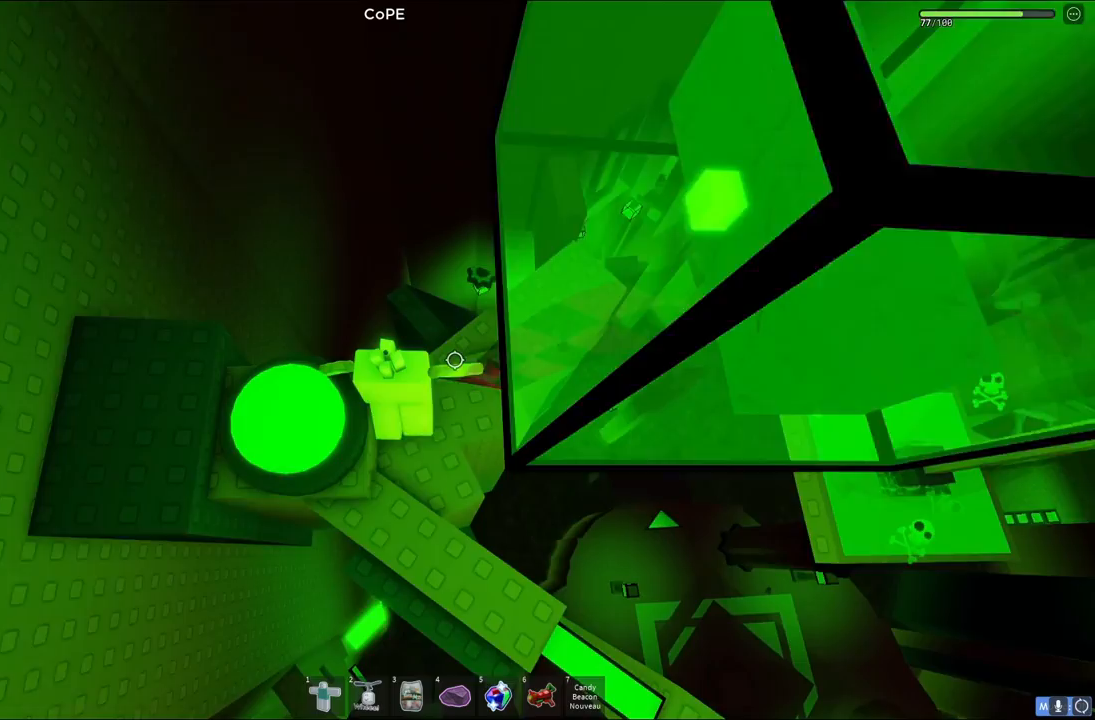
{"keys": ["d"], "events": [[133, "d", "down"], [217, "w", "down"], [333, "w", "up"]]}
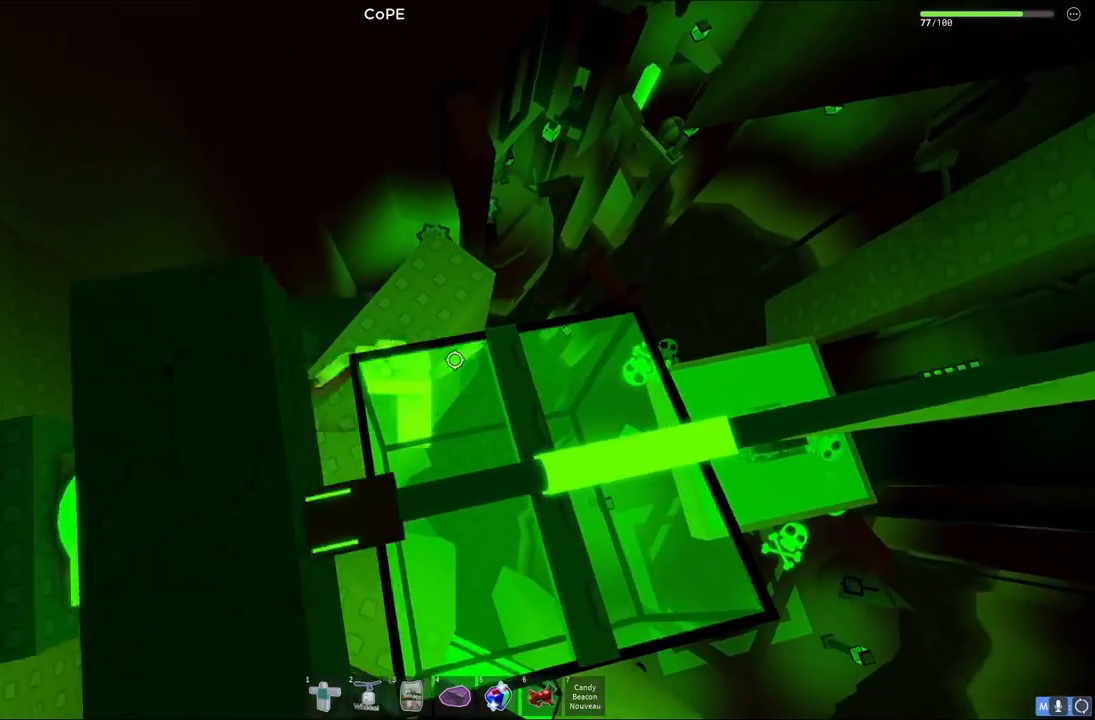
{"keys": ["d"], "events": [[50, "space", "down"], [250, "space", "up"]]}
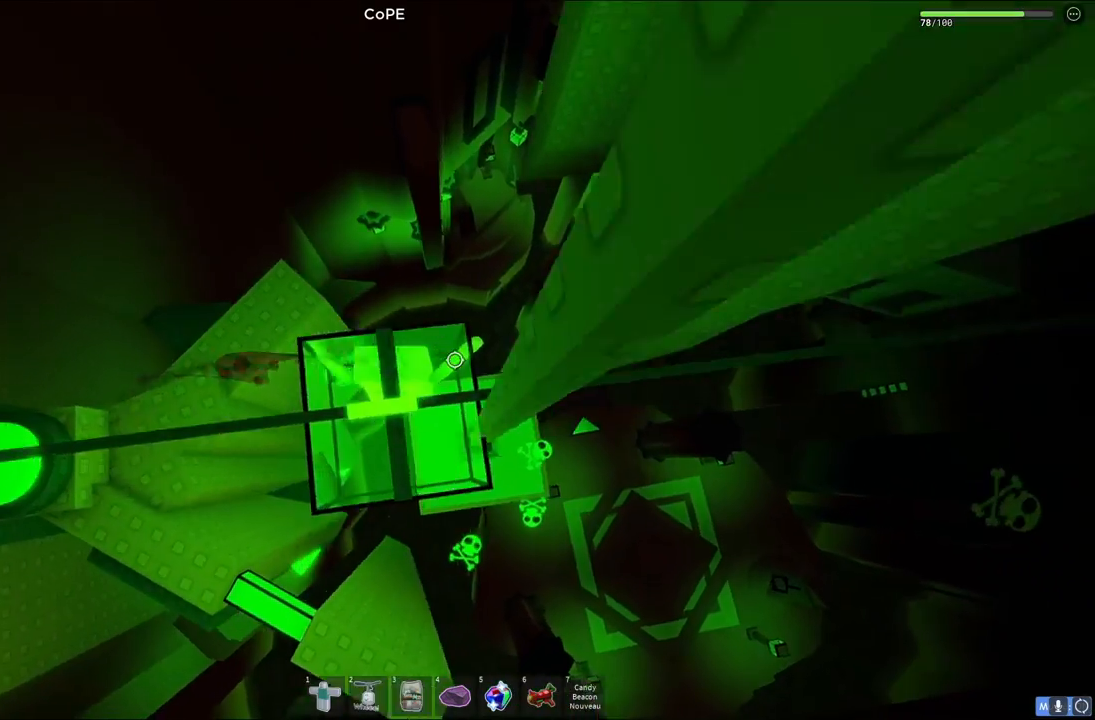
{"keys": ["d", "space"], "events": [[250, "d", "up"], [367, "d", "down"], [483, "space", "down"]]}
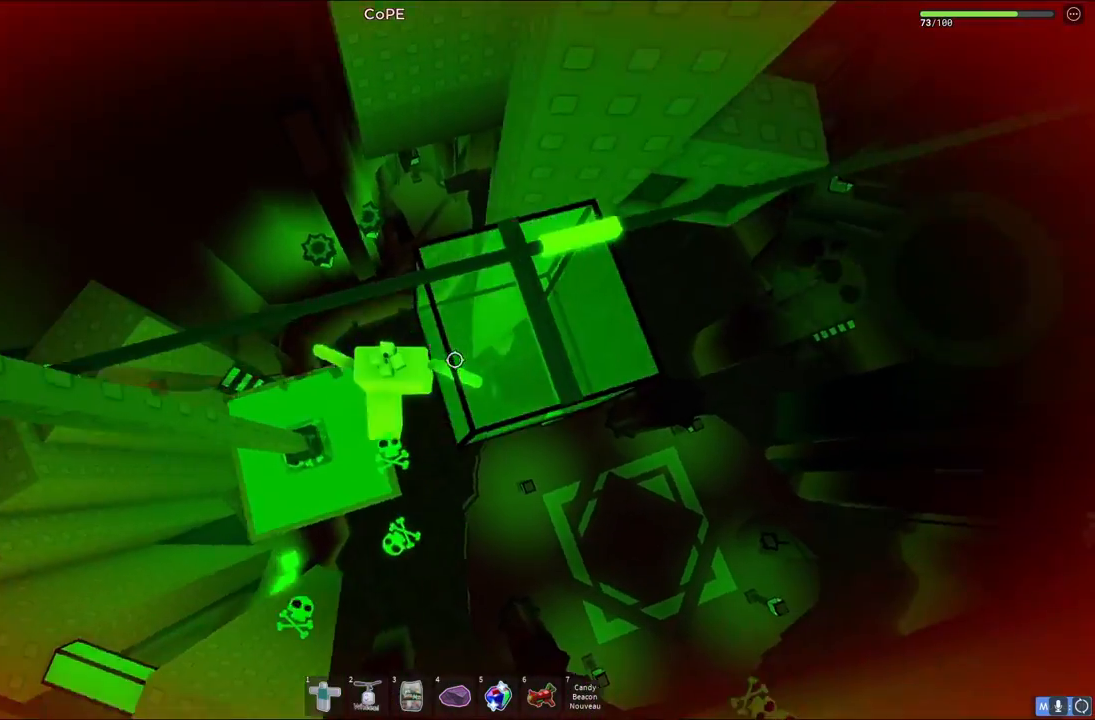
{"keys": ["d", "w"], "events": [[117, "space", "up"], [350, "w", "down"]]}
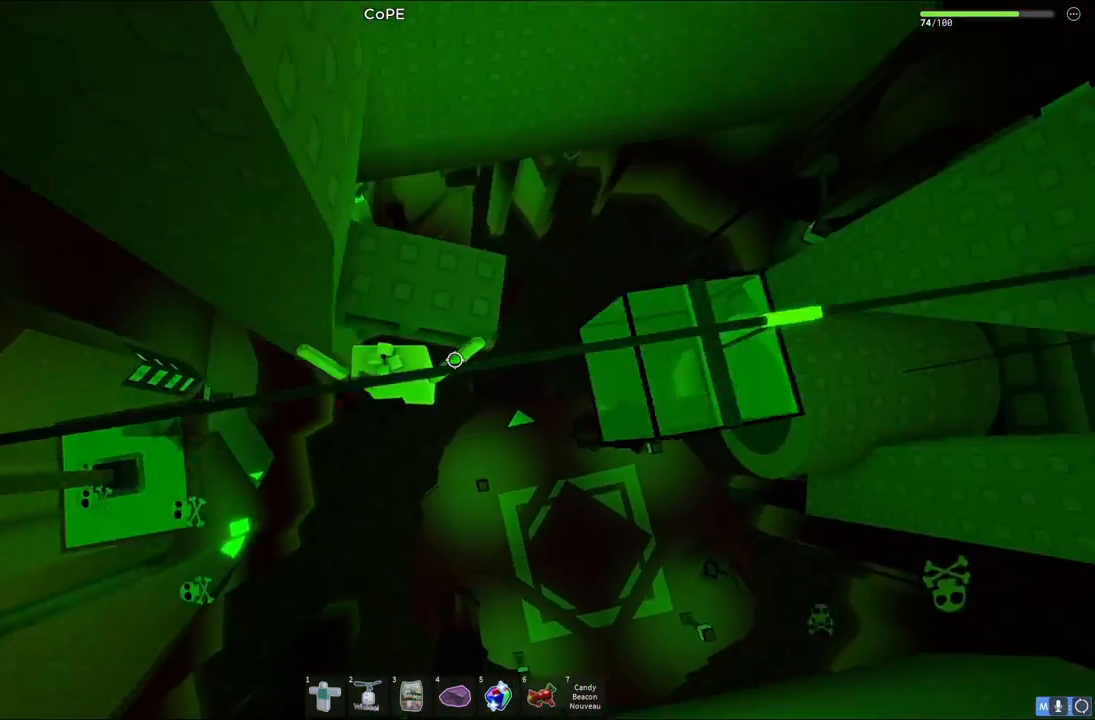
{"keys": ["w"], "events": [[150, "d", "up"], [300, "d", "down"], [450, "d", "up"]]}
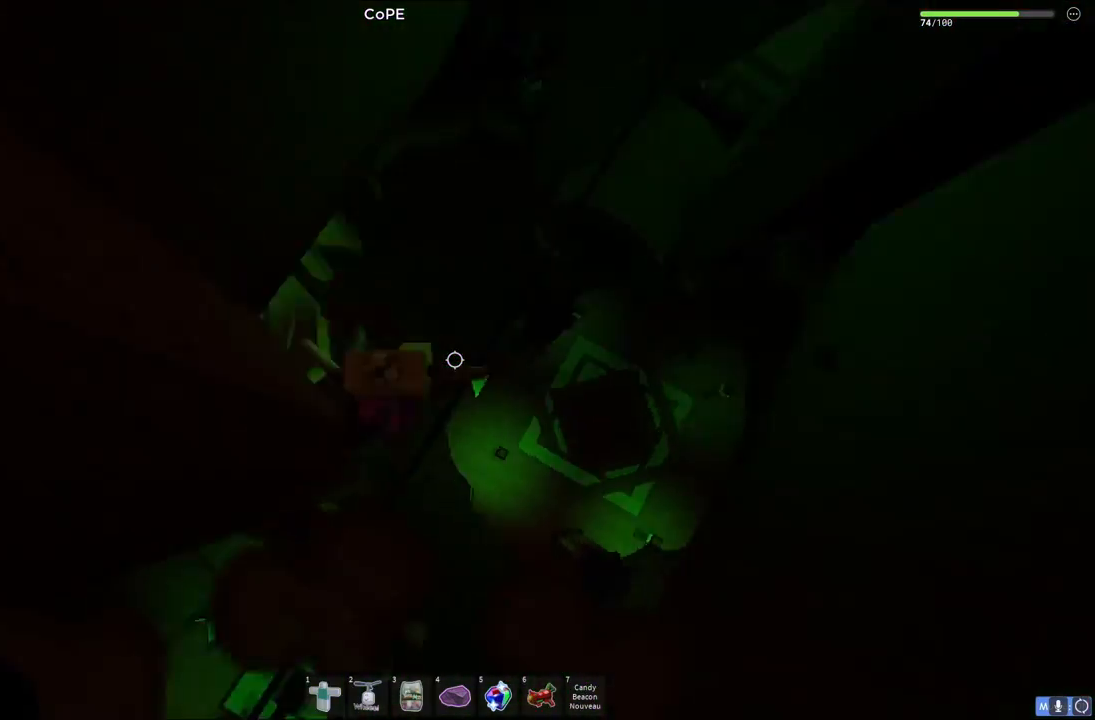
{"keys": ["w"], "events": [[133, "space", "down"], [317, "space", "up"]]}
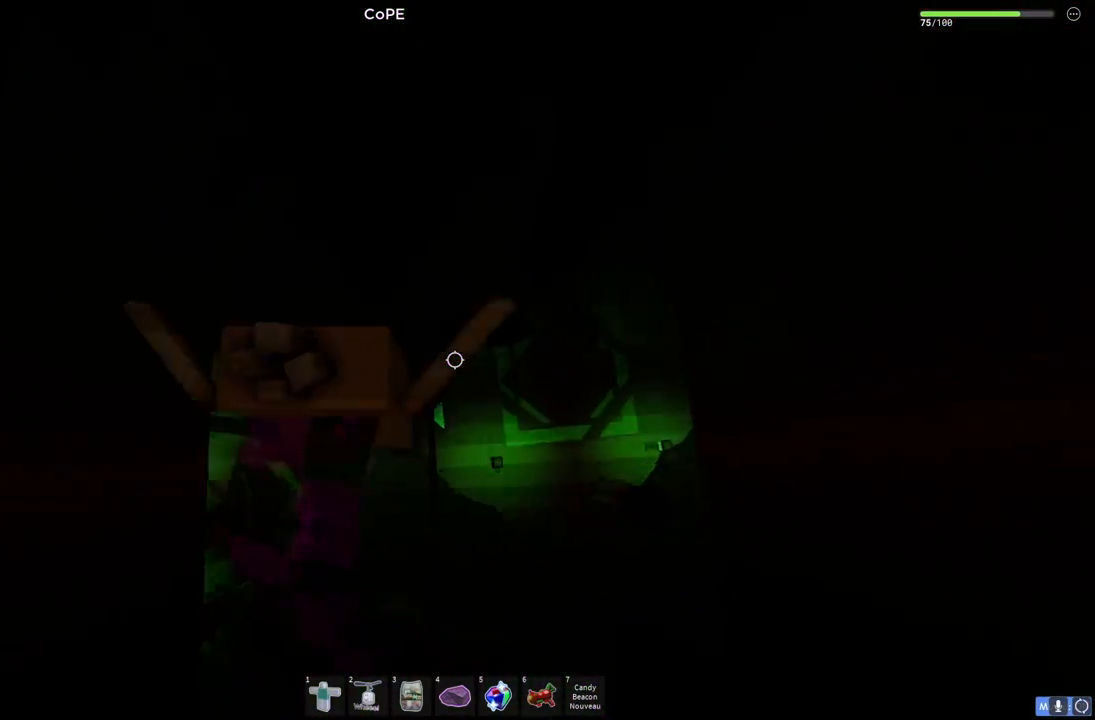
{"keys": ["w"], "events": [[150, "d", "down"], [350, "d", "up"]]}